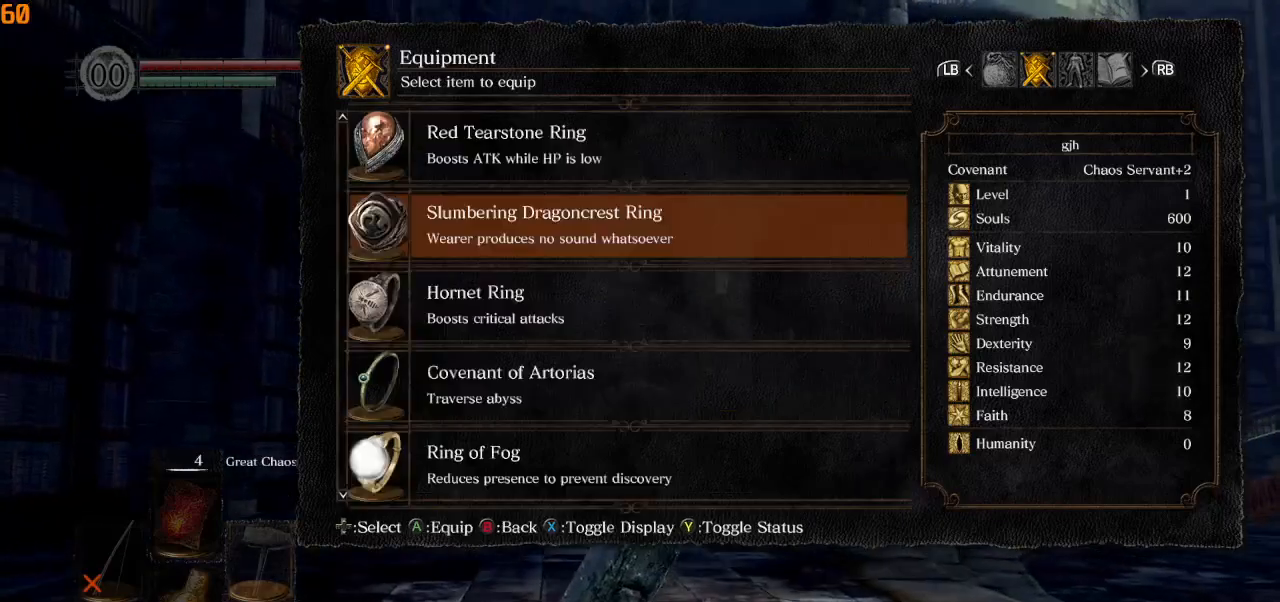
Gameplay with a controller (PlayStation layout); each line is a JSON object with the inputs held at the frame after it. "events" lists button and stick changes between this image and that frame as [ms after this image, input, new state], when the widget could be followed in between.
{"buttons": ["DPAD_DOWN"], "left_stick": "up", "right_stick": "center", "events": [[33, "CROSS", "up"], [450, "DPAD_DOWN", "down"]]}
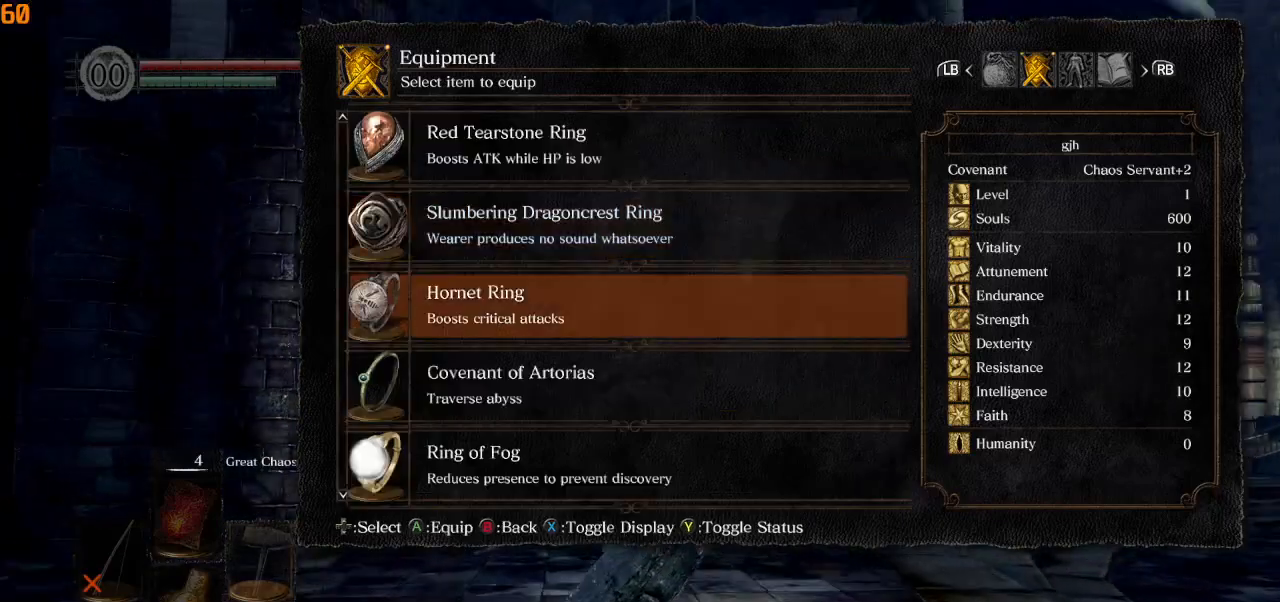
{"buttons": ["DPAD_RIGHT"], "left_stick": "up", "right_stick": "center", "events": [[17, "DPAD_DOWN", "up"], [100, "CROSS", "down"], [217, "CROSS", "up"], [467, "DPAD_RIGHT", "down"]]}
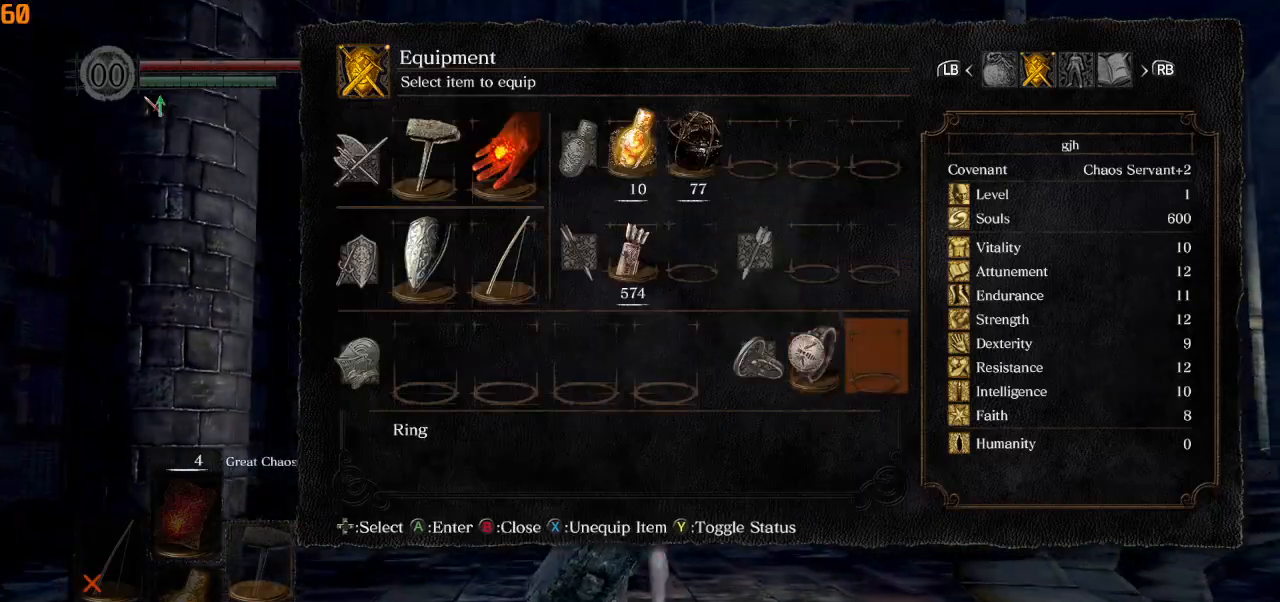
{"buttons": [], "left_stick": "up", "right_stick": "center", "events": [[33, "DPAD_RIGHT", "up"]]}
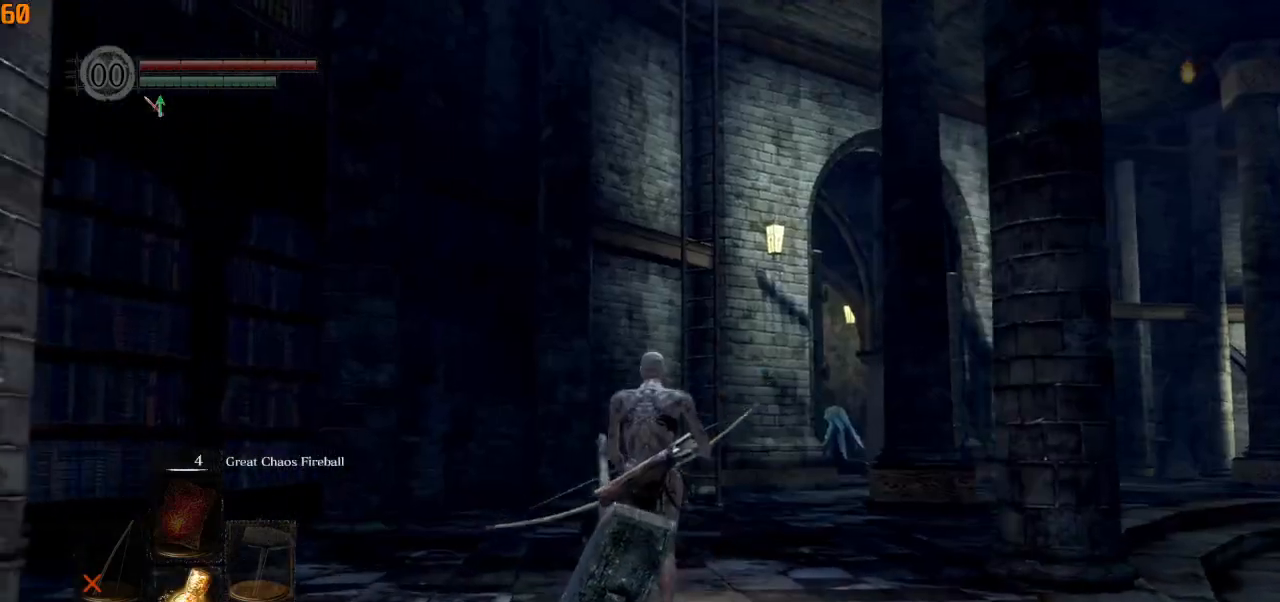
{"buttons": ["CIRCLE"], "left_stick": "up", "right_stick": "center", "events": [[33, "CIRCLE", "down"], [117, "right_stick", "down"], [183, "DPAD_LEFT", "down"], [250, "DPAD_LEFT", "up"], [300, "right_stick", "center"]]}
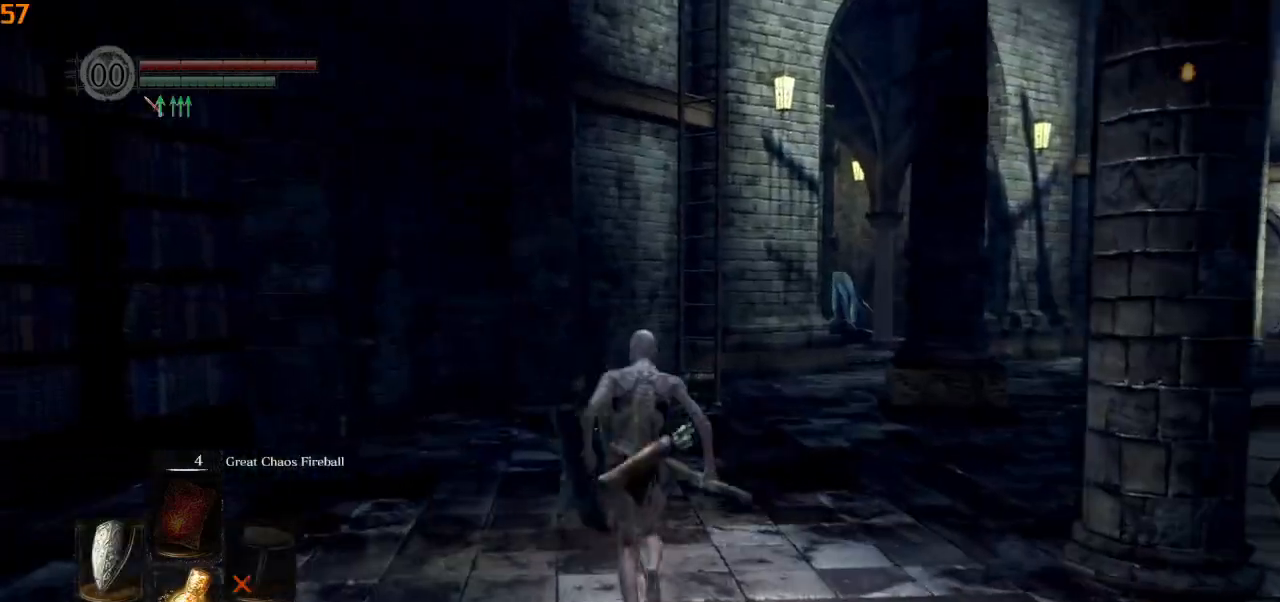
{"buttons": [], "left_stick": "up", "right_stick": "down", "events": [[83, "TRIANGLE", "down"], [167, "TRIANGLE", "up"], [167, "right_stick", "down"], [500, "CIRCLE", "up"]]}
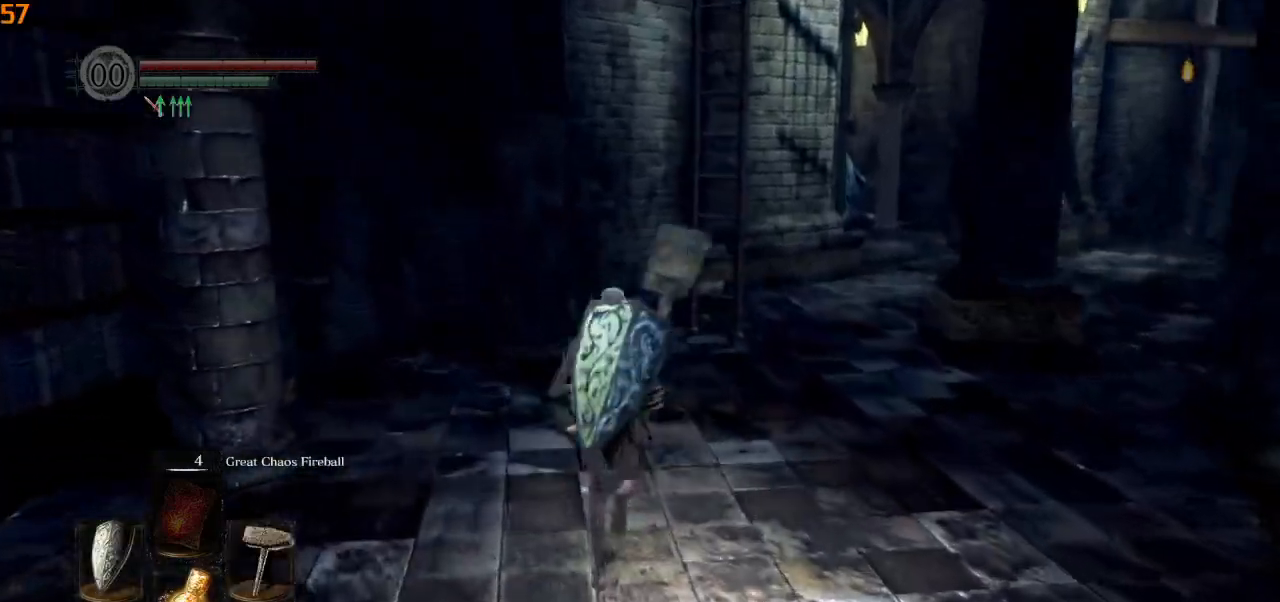
{"buttons": [], "left_stick": "up", "right_stick": "down-right", "events": [[500, "right_stick", "down-right"]]}
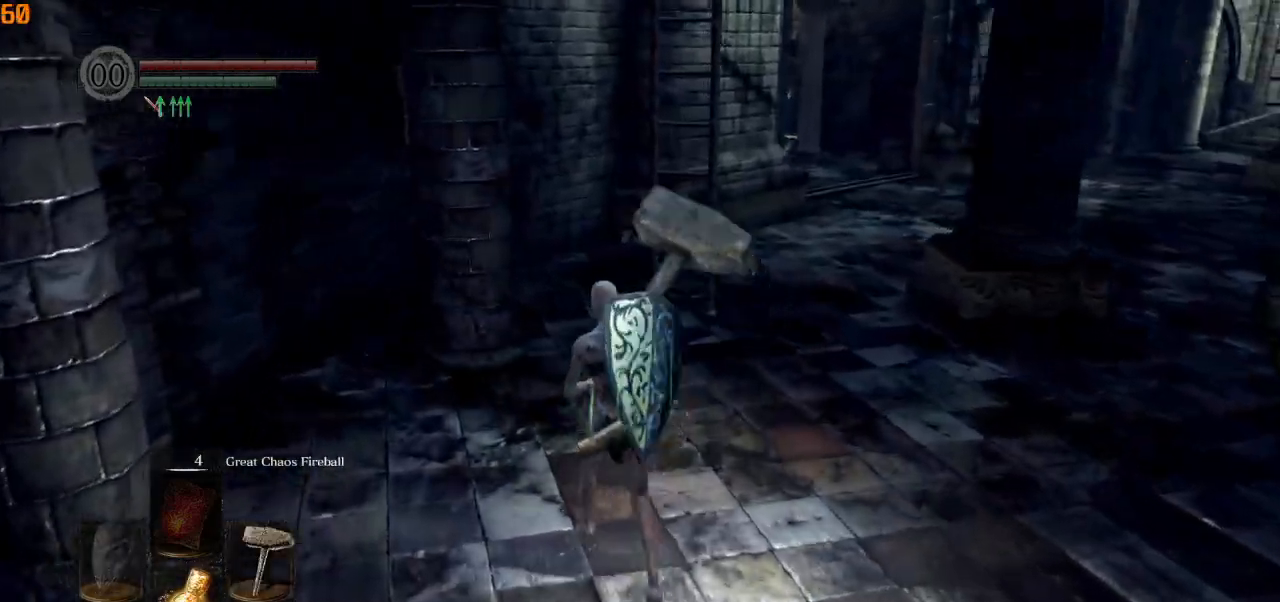
{"buttons": [], "left_stick": "up", "right_stick": "down-right", "events": []}
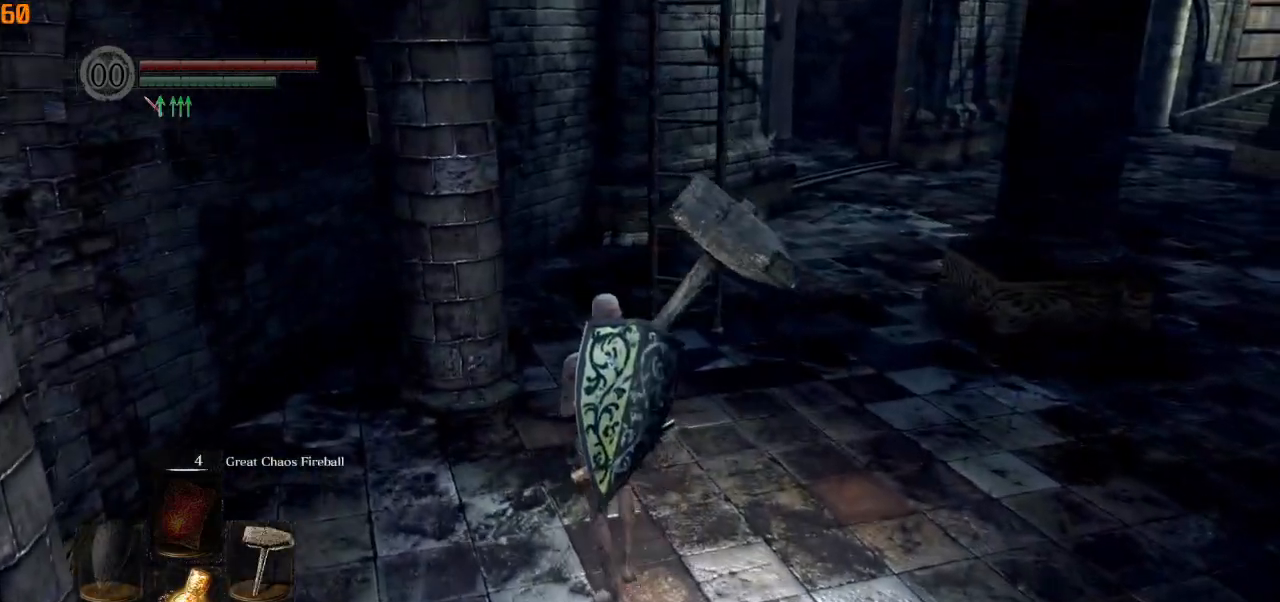
{"buttons": [], "left_stick": "up", "right_stick": "center", "events": [[283, "right_stick", "center"]]}
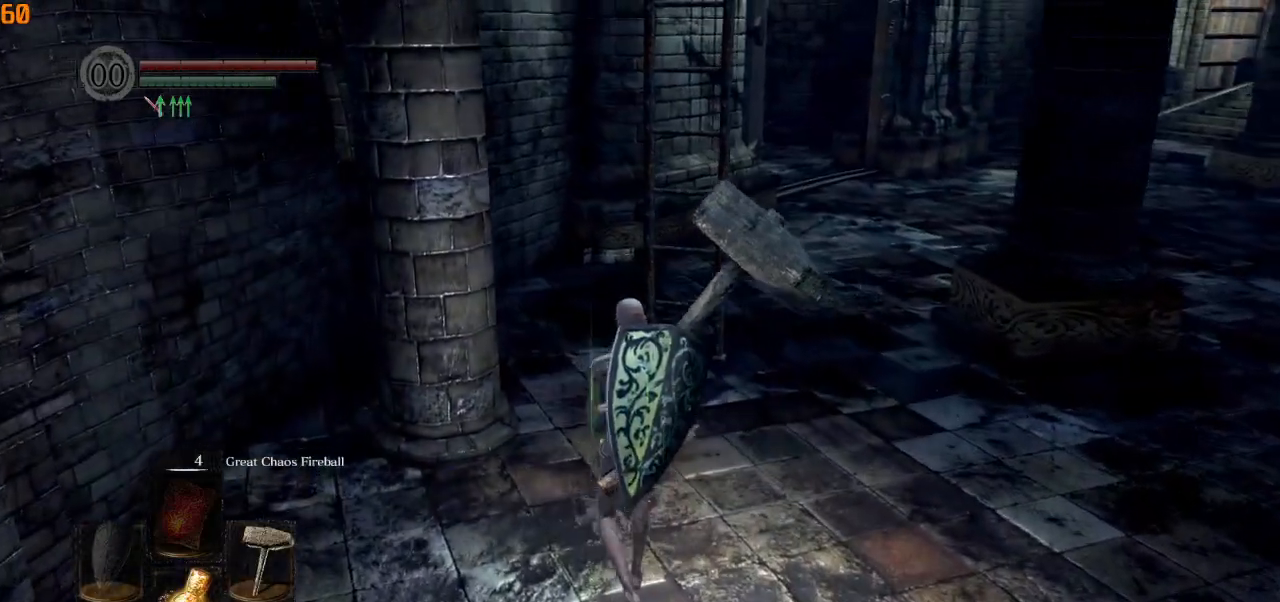
{"buttons": [], "left_stick": "up", "right_stick": "center", "events": []}
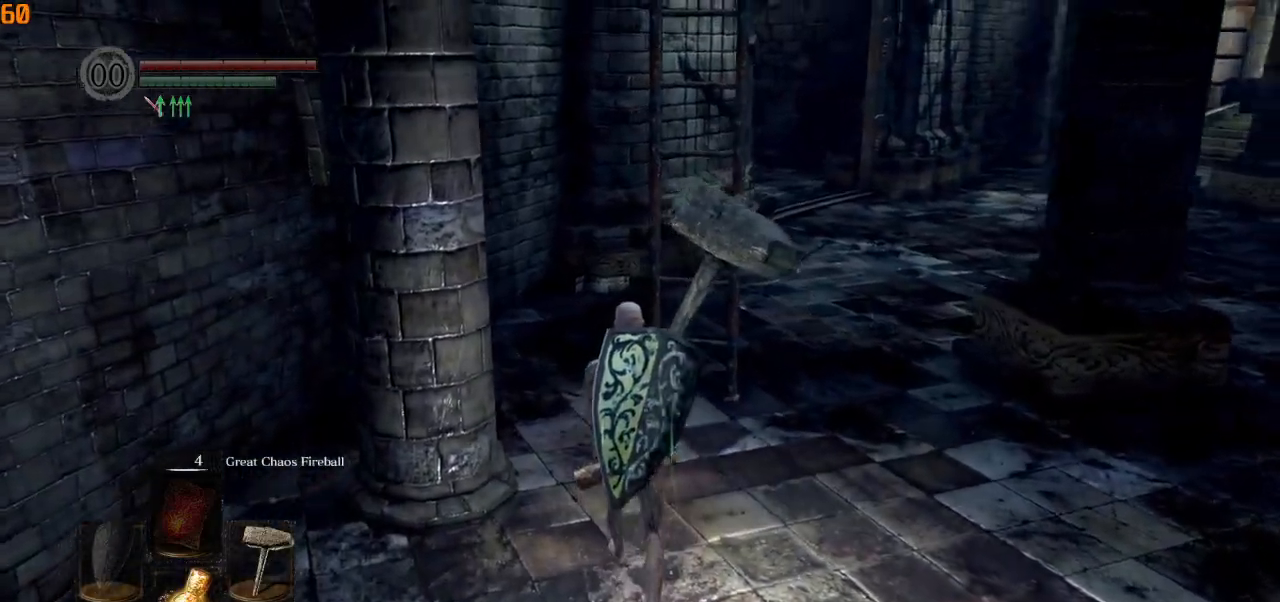
{"buttons": [], "left_stick": "center", "right_stick": "center", "events": [[100, "right_stick", "right"], [150, "left_stick", "center"], [217, "right_stick", "up-right"], [367, "right_stick", "center"]]}
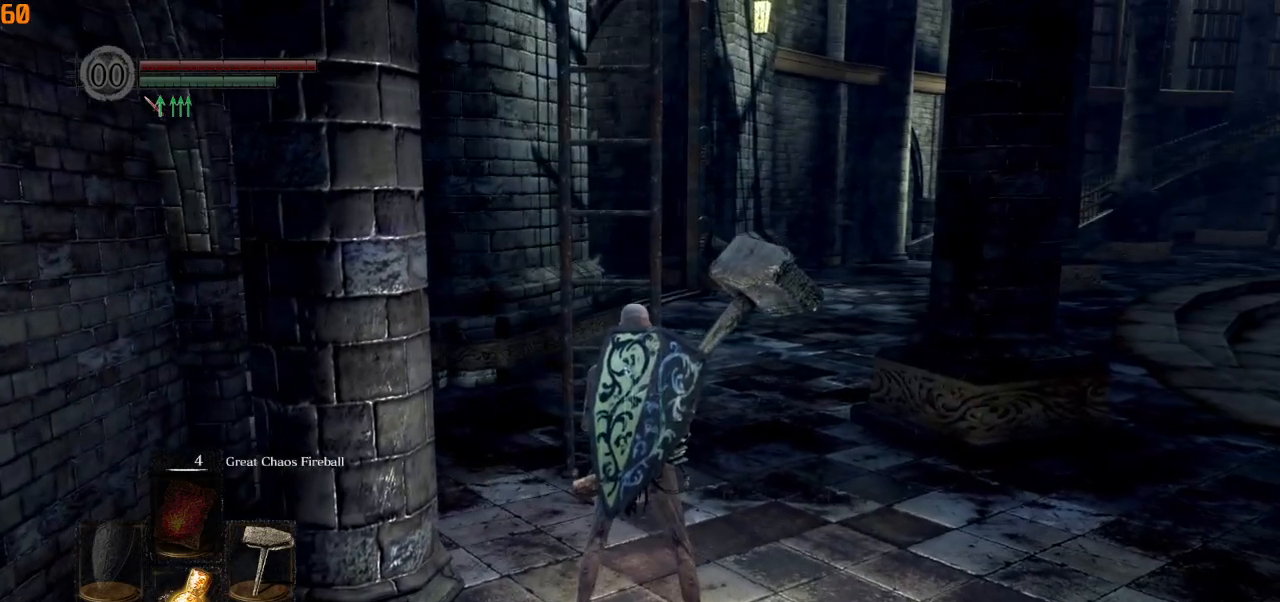
{"buttons": [], "left_stick": "center", "right_stick": "center", "events": []}
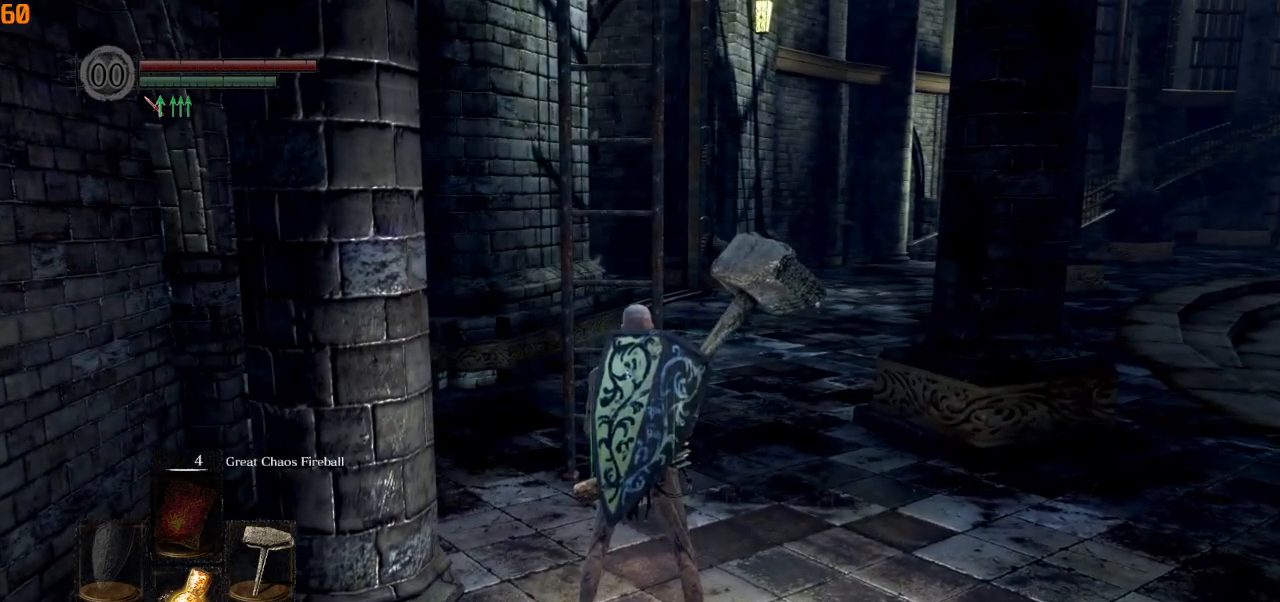
{"buttons": [], "left_stick": "center", "right_stick": "center", "events": []}
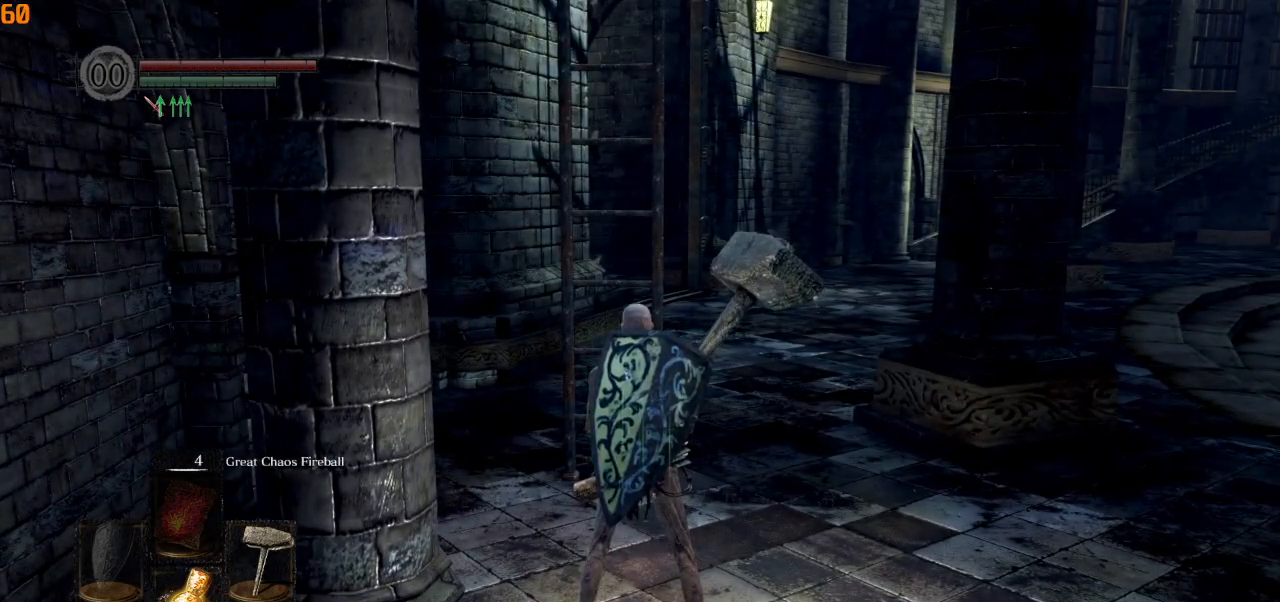
{"buttons": [], "left_stick": "center", "right_stick": "center", "events": []}
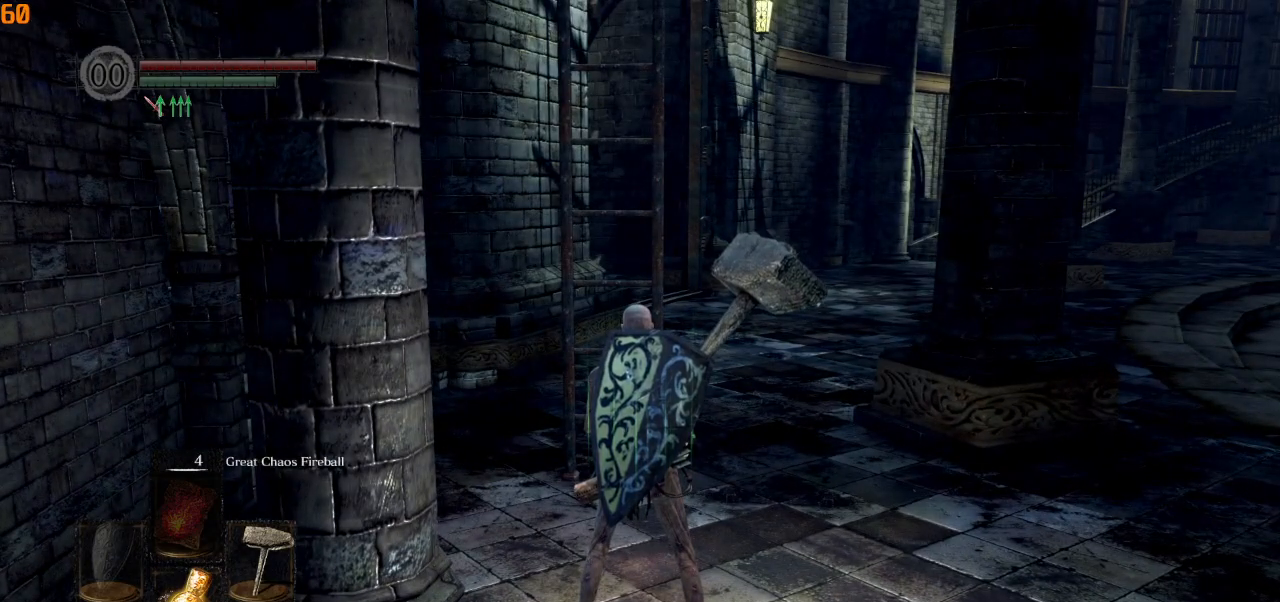
{"buttons": [], "left_stick": "center", "right_stick": "center", "events": []}
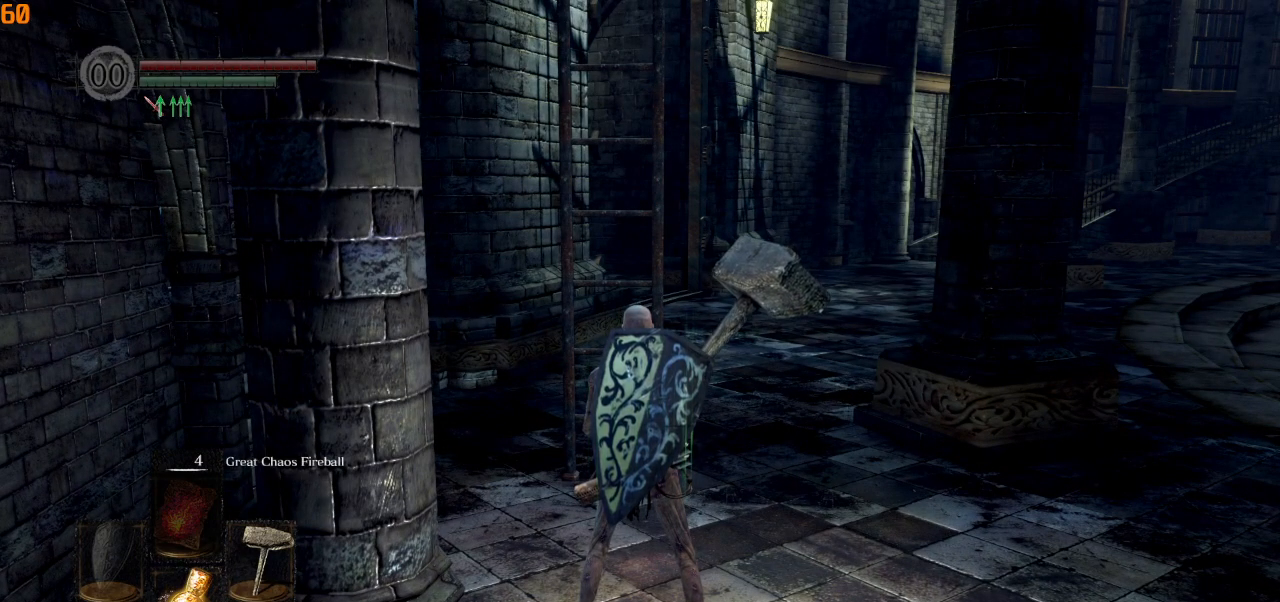
{"buttons": [], "left_stick": "center", "right_stick": "center", "events": []}
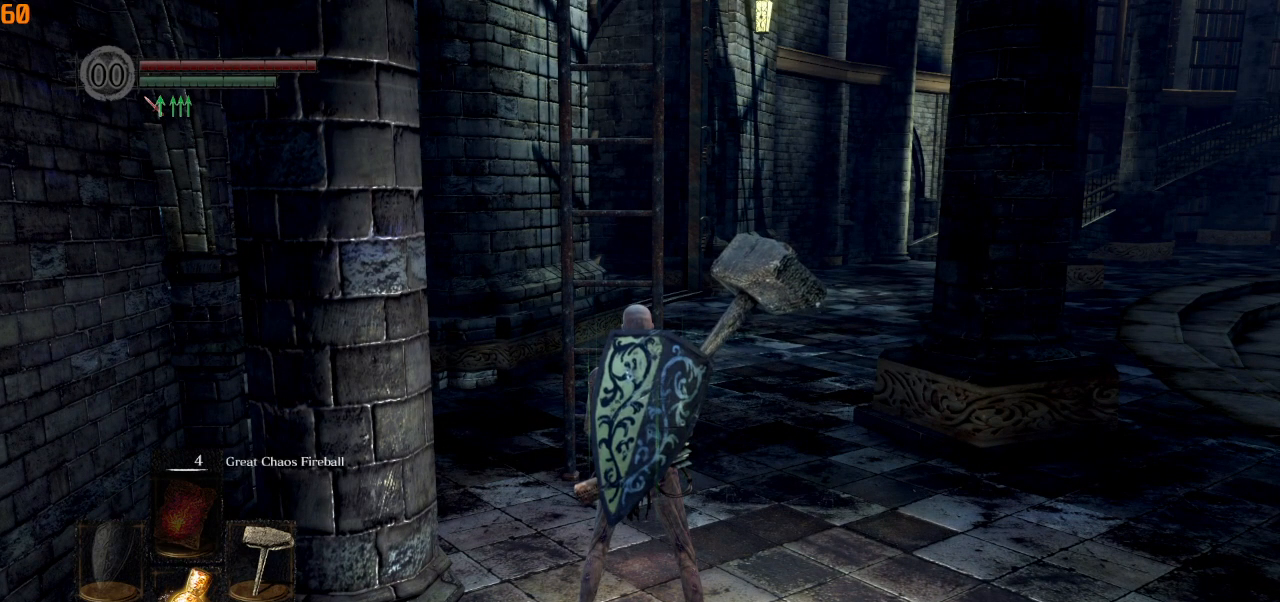
{"buttons": [], "left_stick": "center", "right_stick": "center", "events": []}
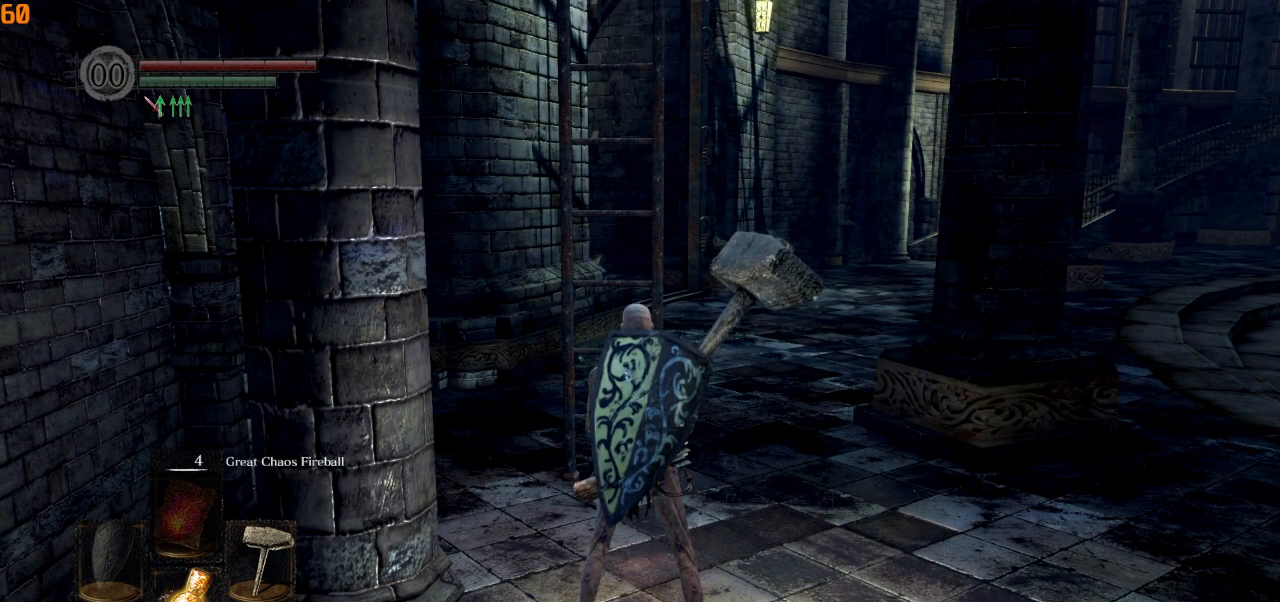
{"buttons": [], "left_stick": "center", "right_stick": "center", "events": []}
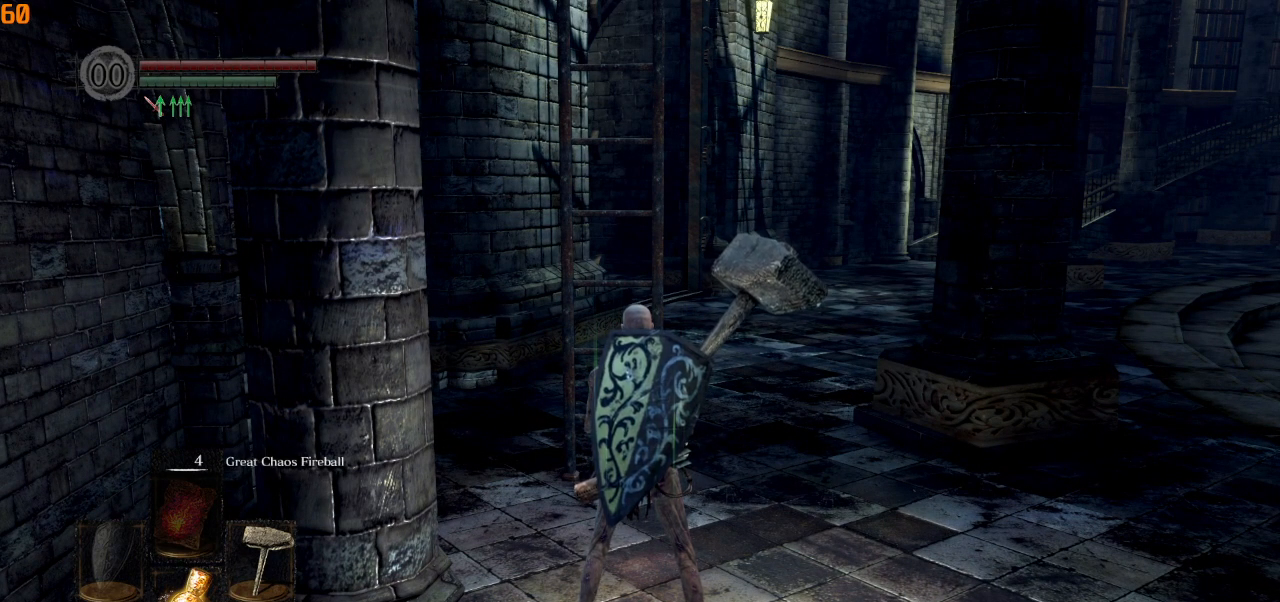
{"buttons": [], "left_stick": "center", "right_stick": "center", "events": []}
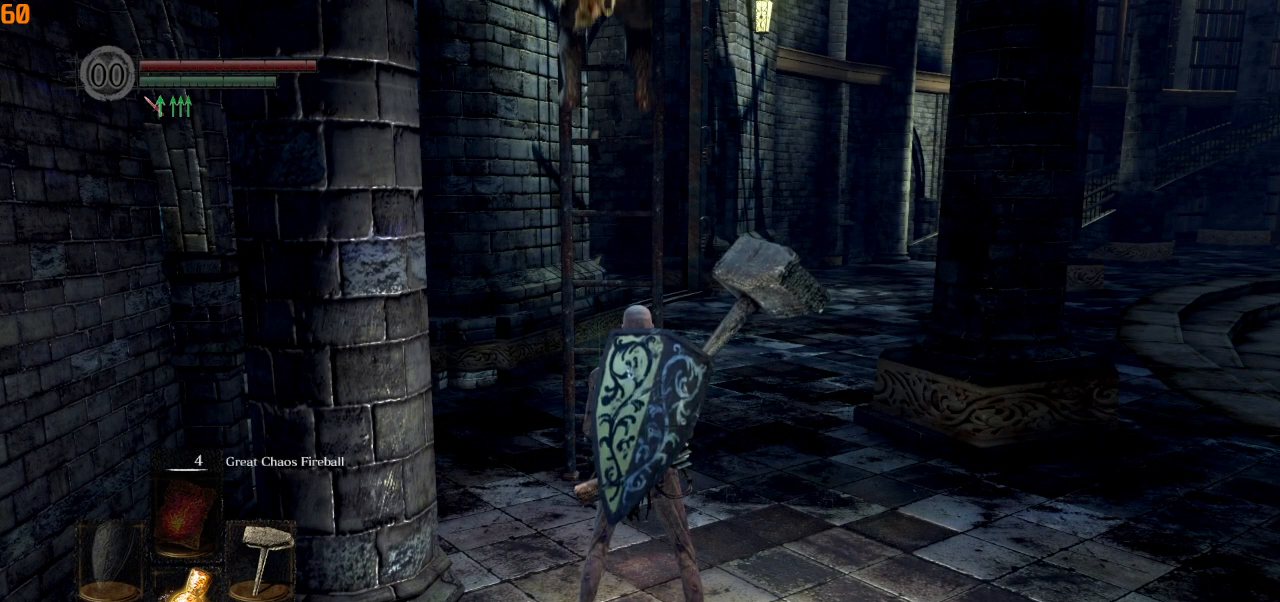
{"buttons": [], "left_stick": "center", "right_stick": "down-left", "events": [[350, "right_stick", "down-left"]]}
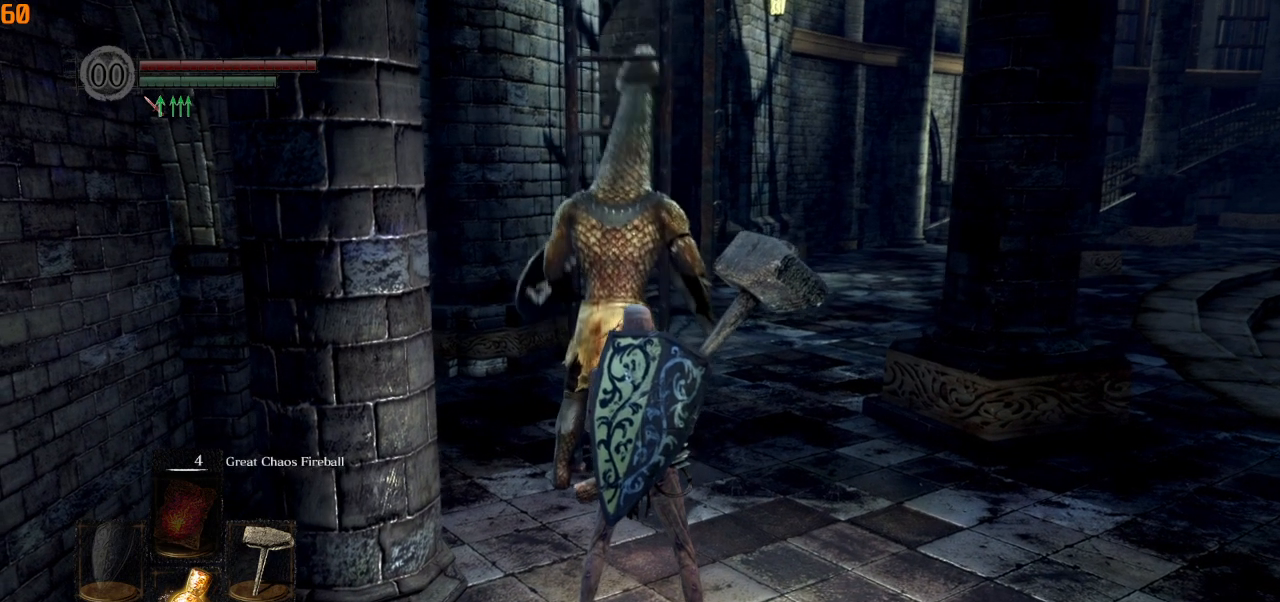
{"buttons": ["R1"], "left_stick": "up", "right_stick": "center", "events": [[67, "left_stick", "up"], [233, "right_stick", "center"], [483, "R1", "down"]]}
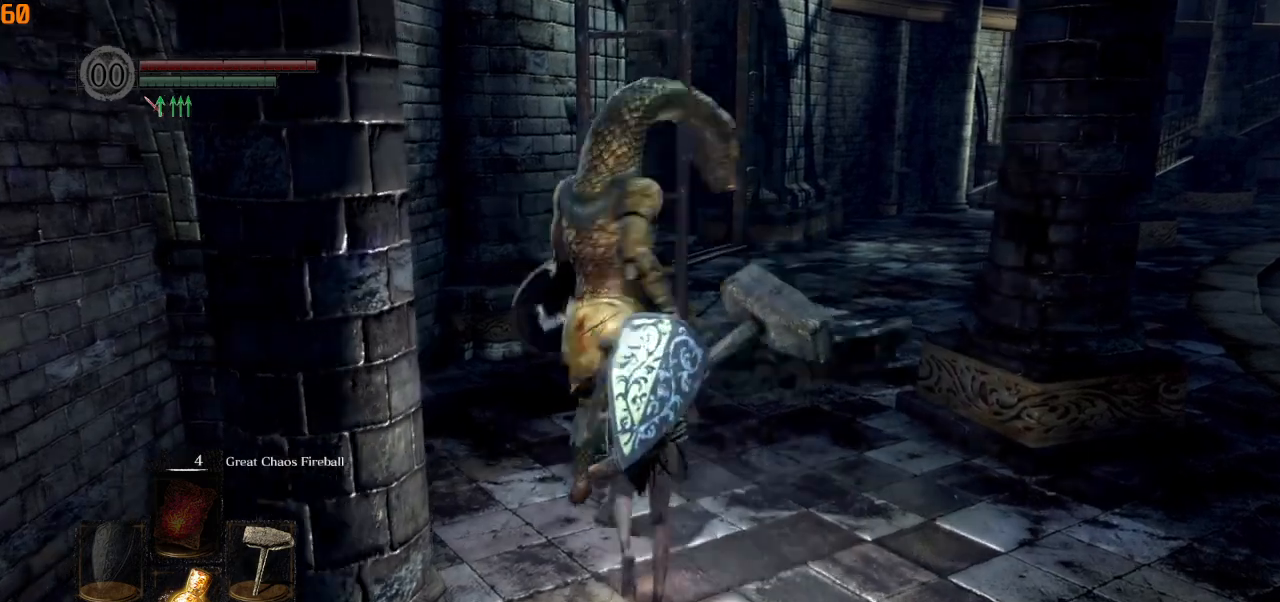
{"buttons": [], "left_stick": "up", "right_stick": "center", "events": [[133, "R1", "up"]]}
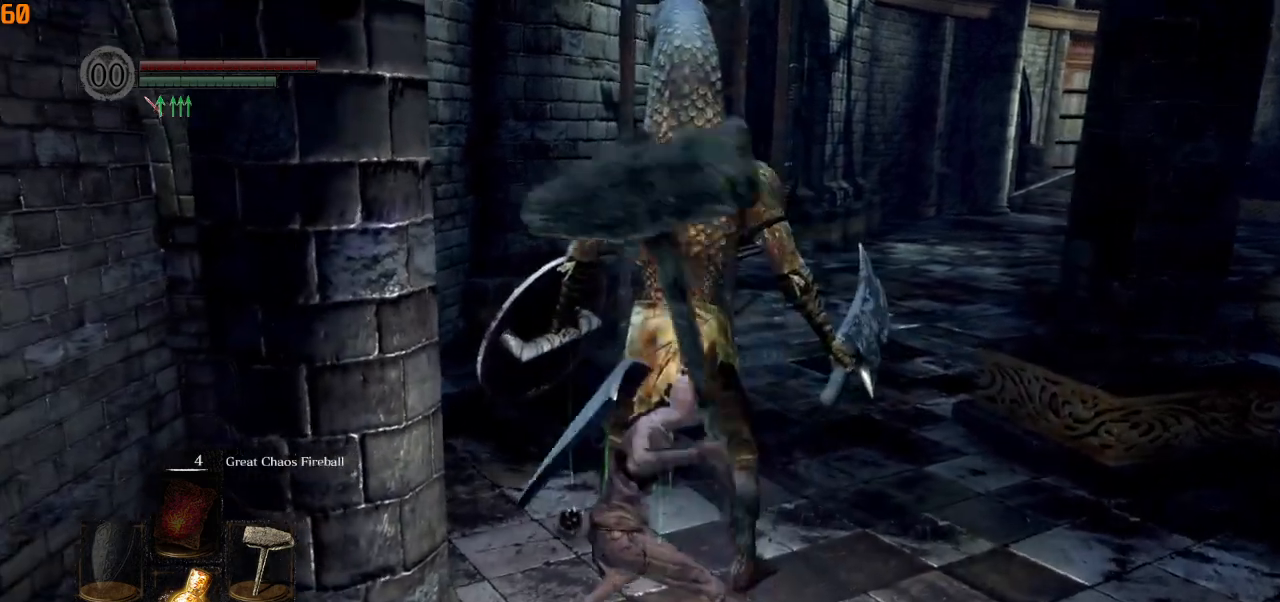
{"buttons": [], "left_stick": "up", "right_stick": "center", "events": []}
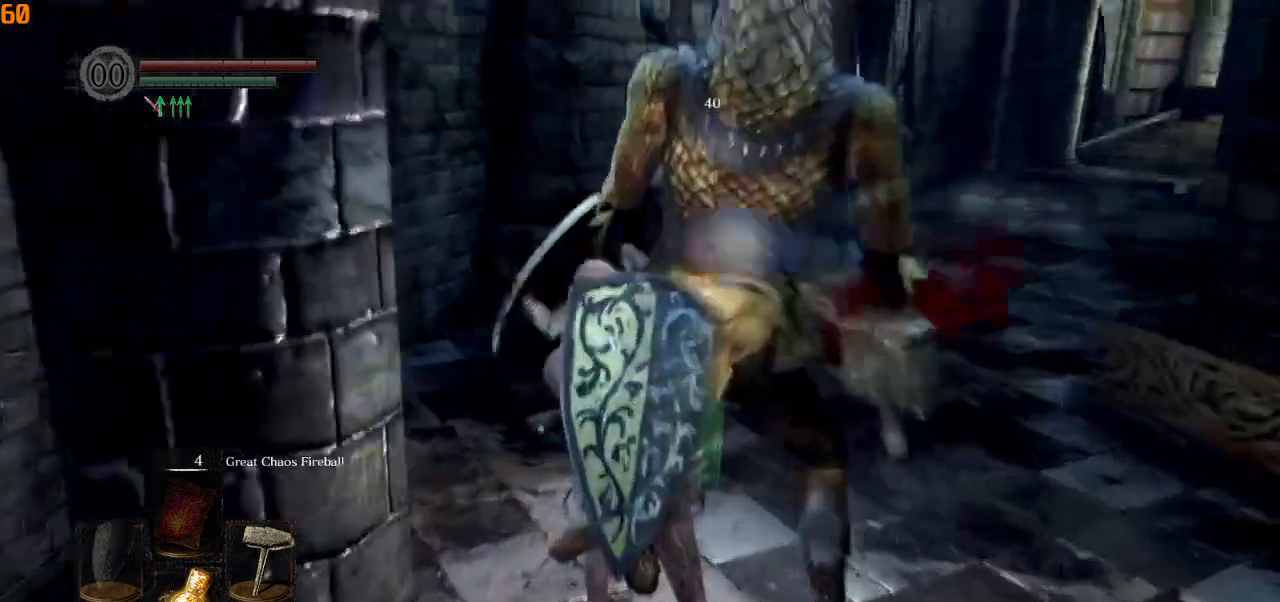
{"buttons": [], "left_stick": "up", "right_stick": "center", "events": []}
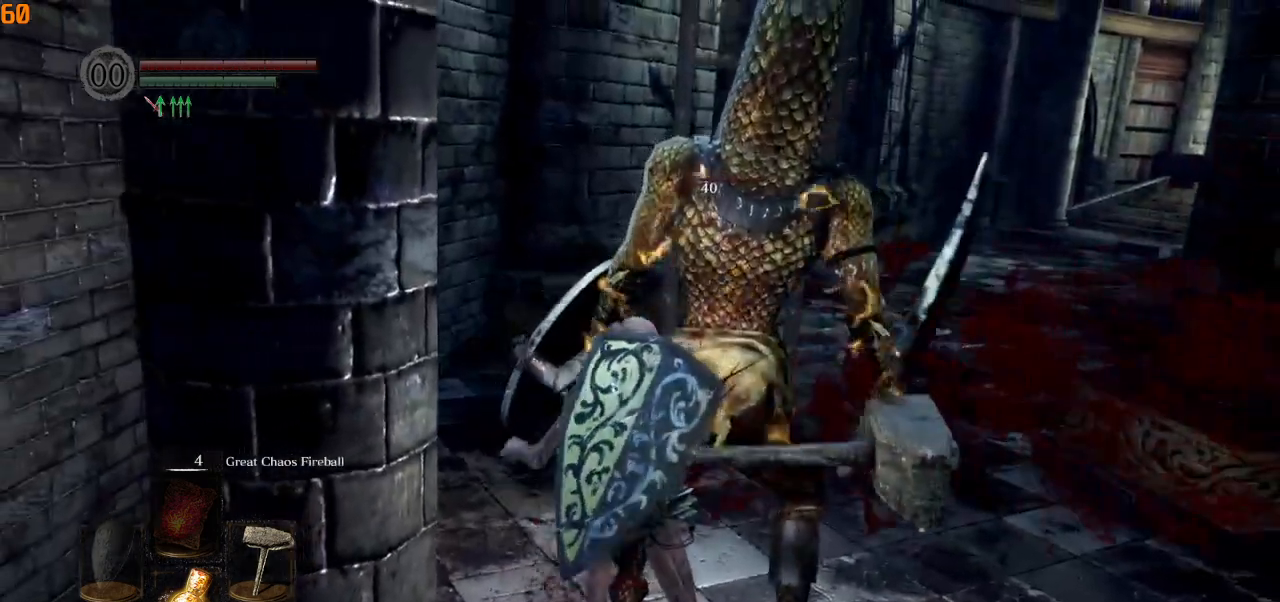
{"buttons": [], "left_stick": "center", "right_stick": "center", "events": [[483, "left_stick", "center"]]}
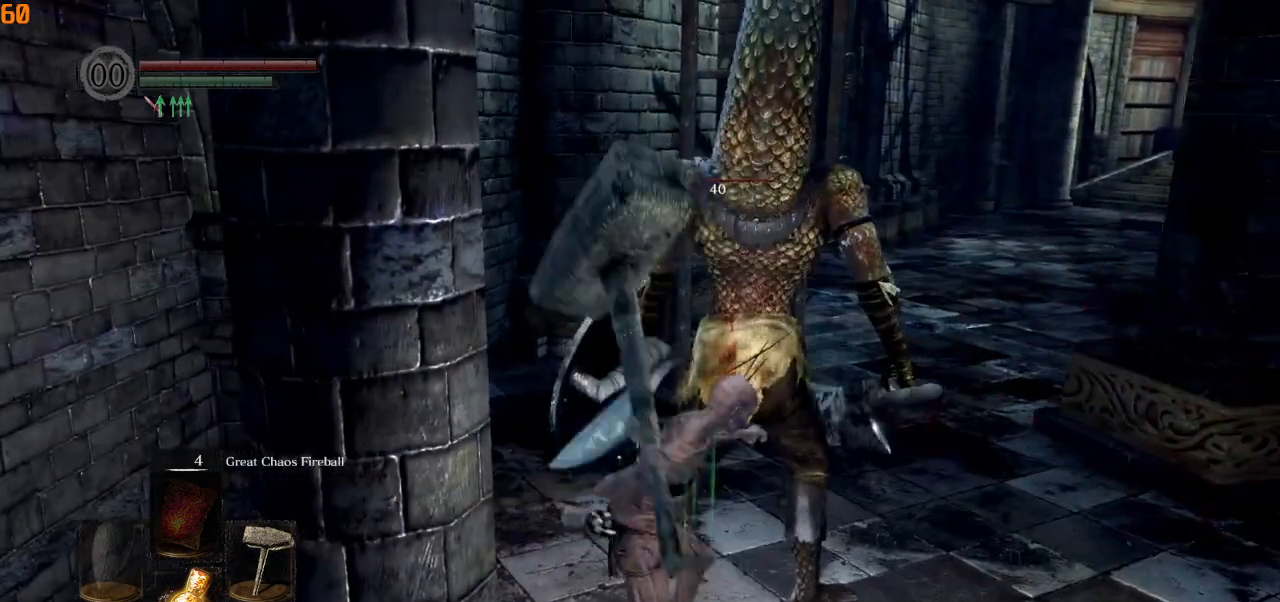
{"buttons": [], "left_stick": "center", "right_stick": "center", "events": []}
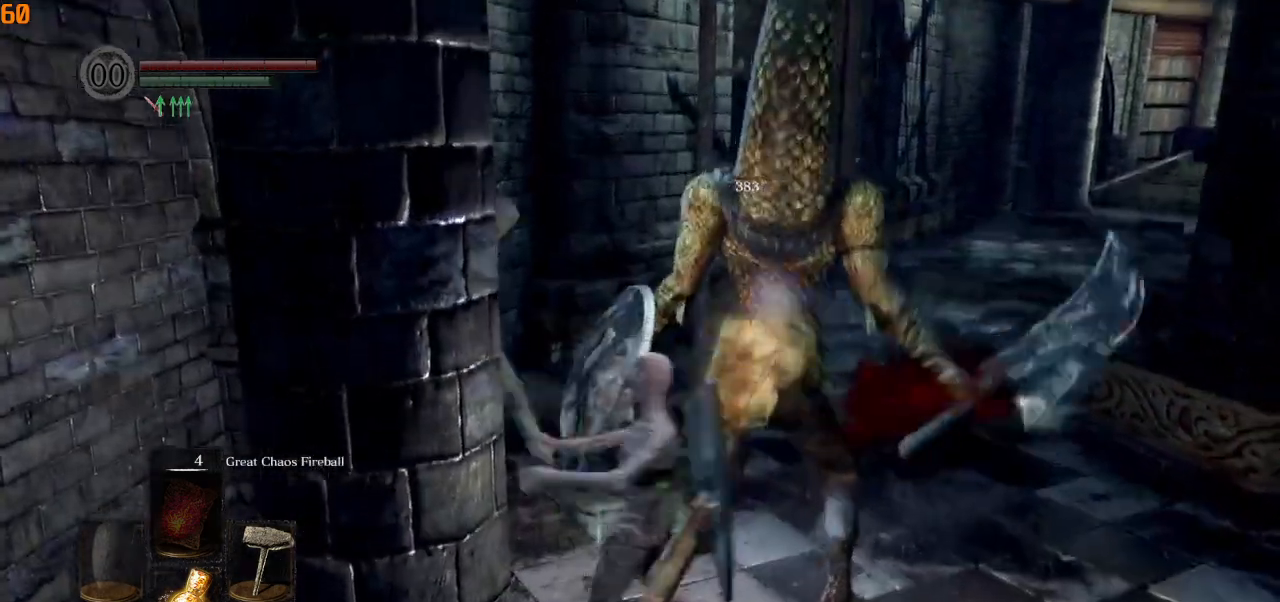
{"buttons": ["R3"], "left_stick": "center", "right_stick": "center", "events": [[500, "R3", "down"]]}
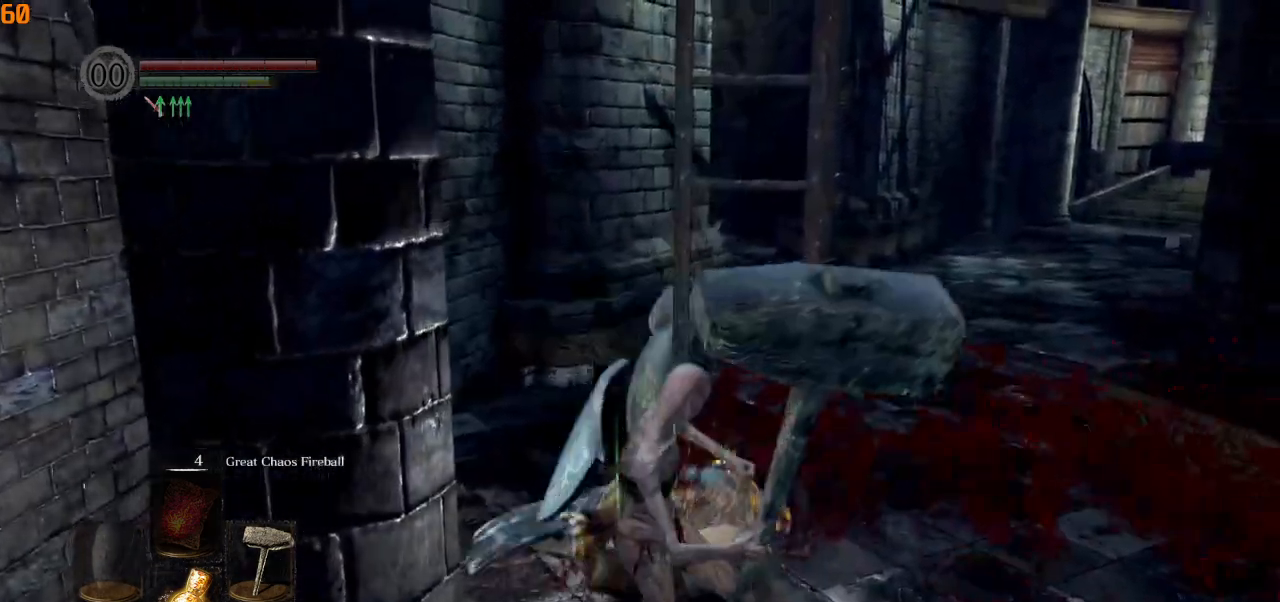
{"buttons": [], "left_stick": "down", "right_stick": "center", "events": [[100, "R3", "up"], [183, "left_stick", "down"]]}
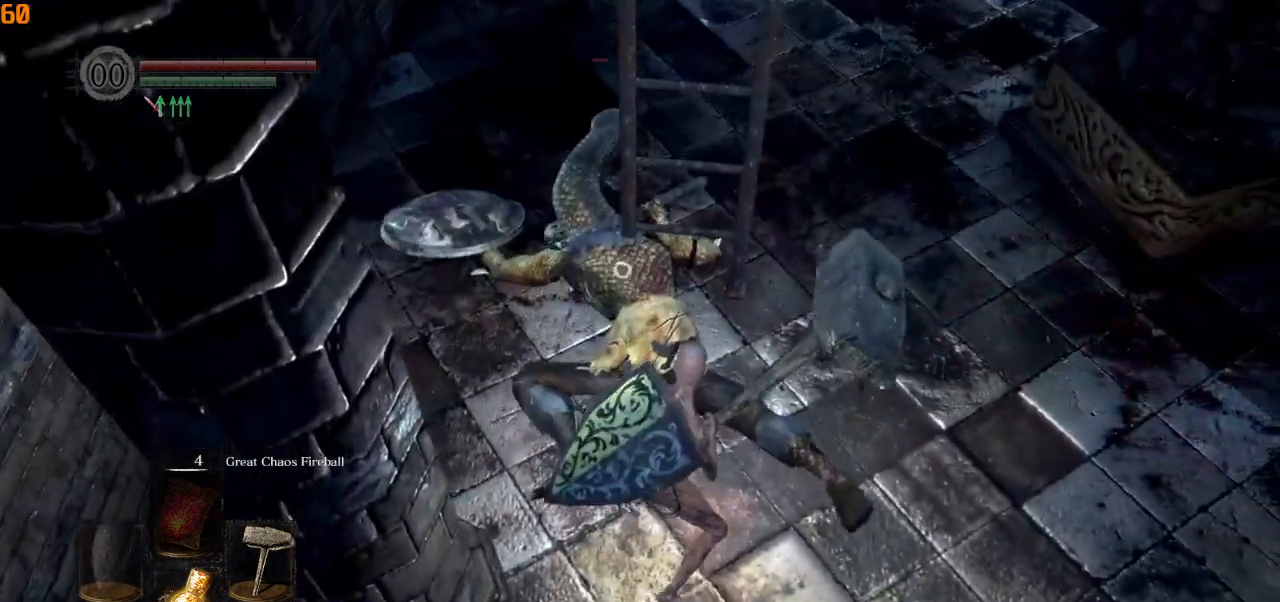
{"buttons": [], "left_stick": "down", "right_stick": "center", "events": []}
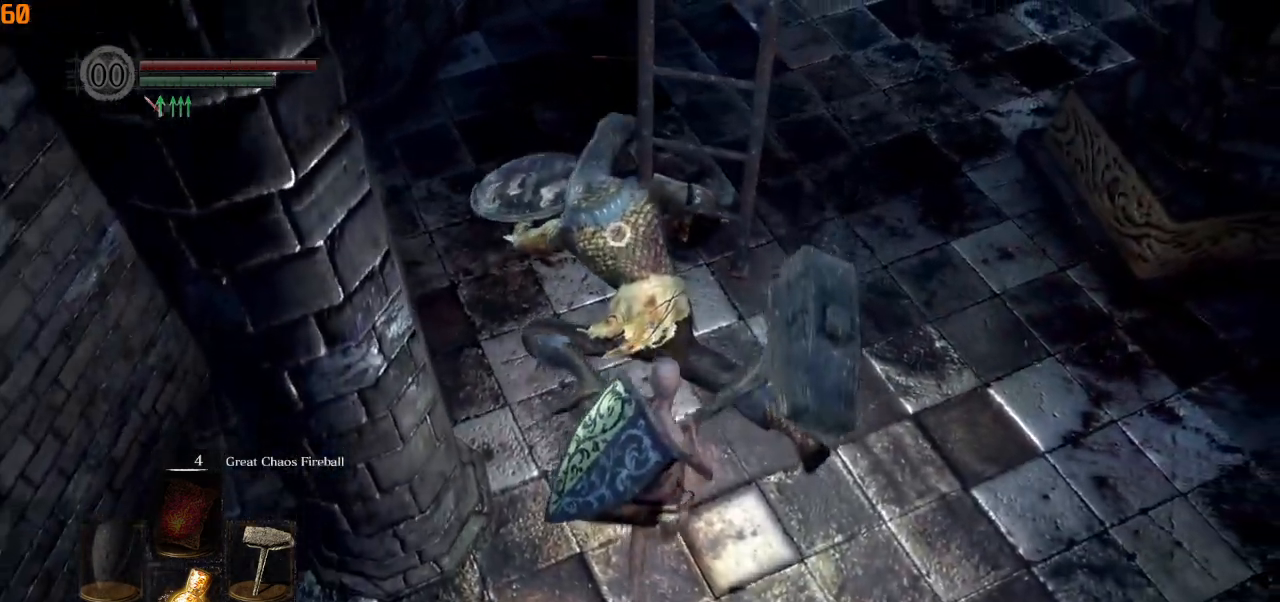
{"buttons": [], "left_stick": "down", "right_stick": "center", "events": []}
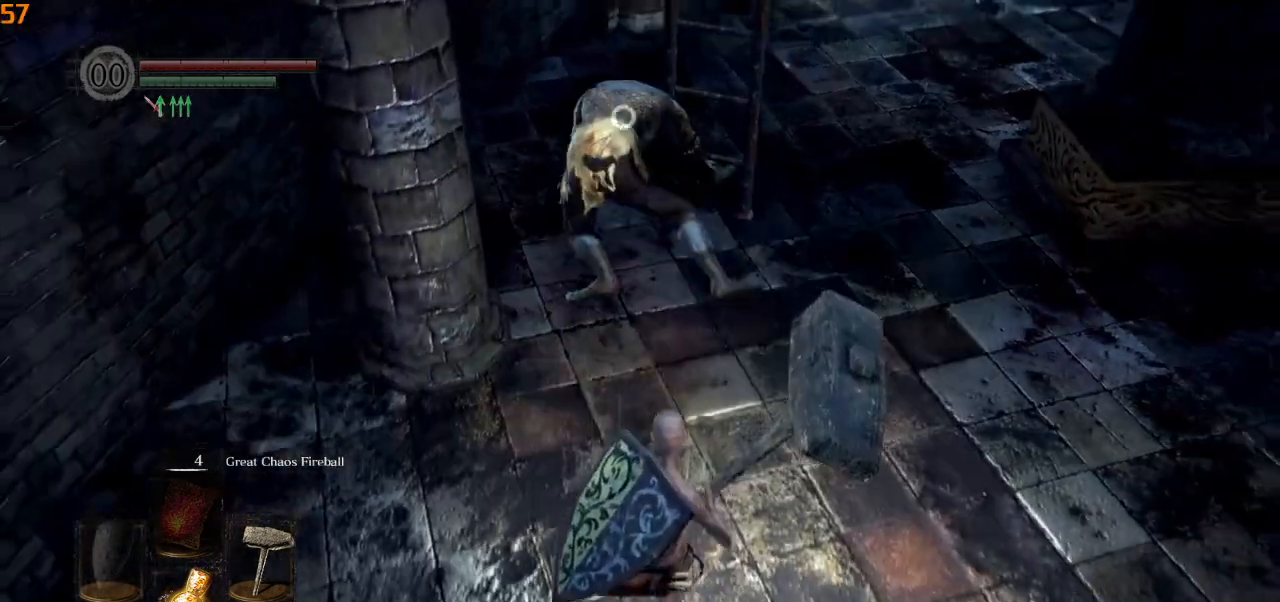
{"buttons": [], "left_stick": "center", "right_stick": "center", "events": [[267, "R2", "down"], [283, "left_stick", "center"], [467, "R2", "up"]]}